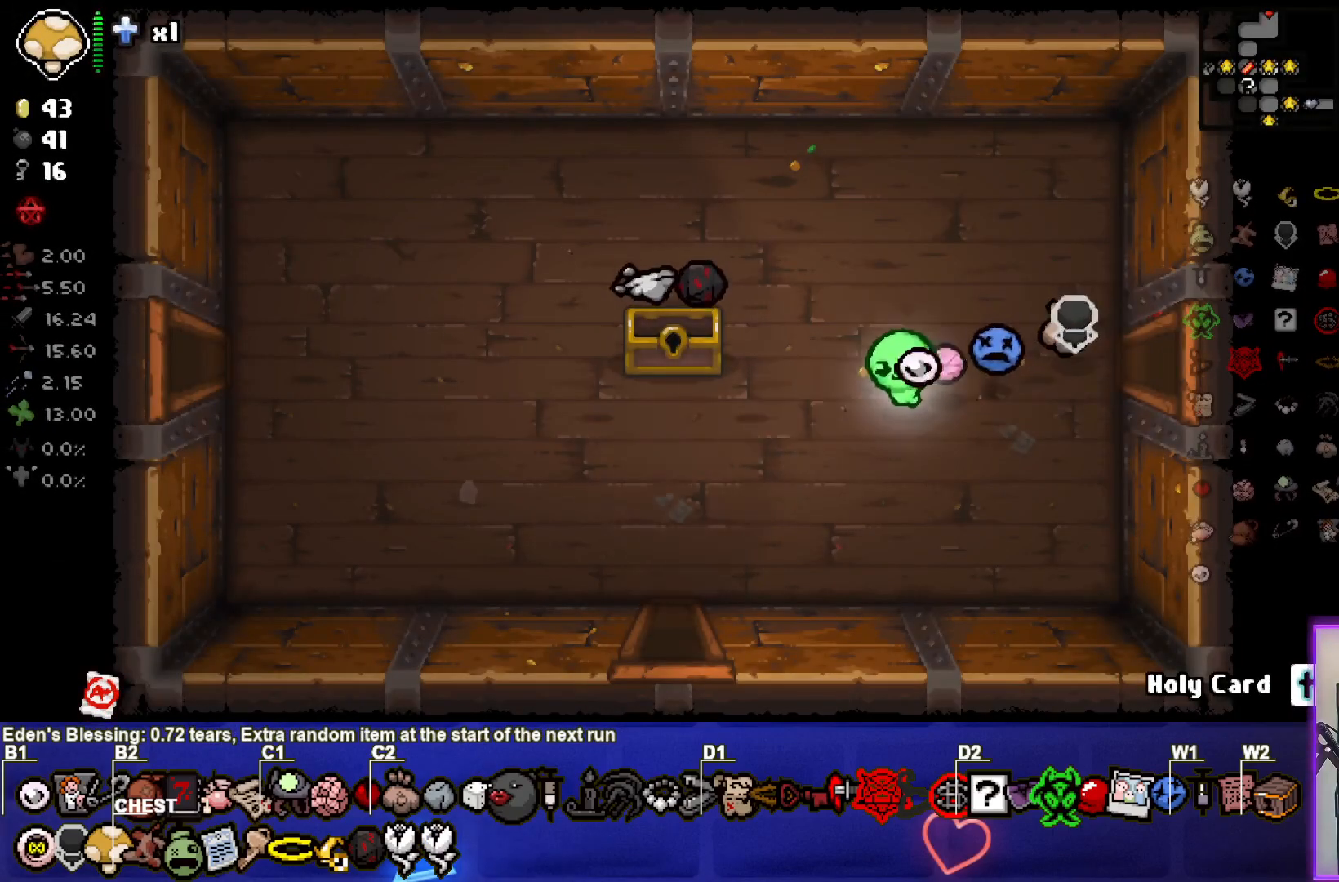
Gameplay with a controller (PlayStation layout); each line is a JSON object with the inputs held at the frame after it. "events" lists button and stick changes between this image and that frame as [ms after this image, input, new state], when the widget could be followed in between.
{"buttons": ["SELECT"], "left_stick": "center", "right_stick": "center", "events": [[133, "left_stick", "right"], [233, "left_stick", "center"], [450, "SELECT", "down"]]}
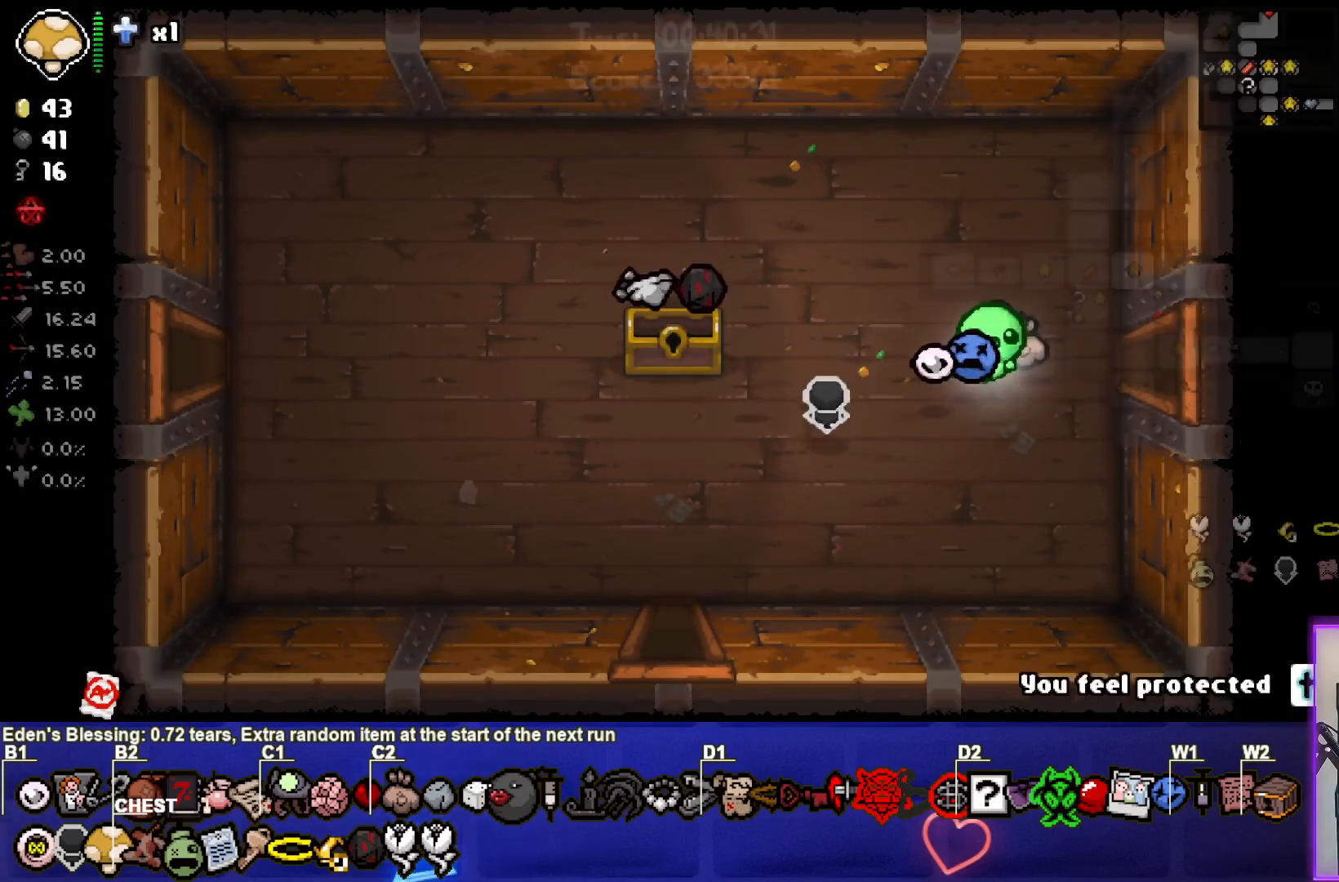
{"buttons": ["SELECT"], "left_stick": "center", "right_stick": "center", "events": []}
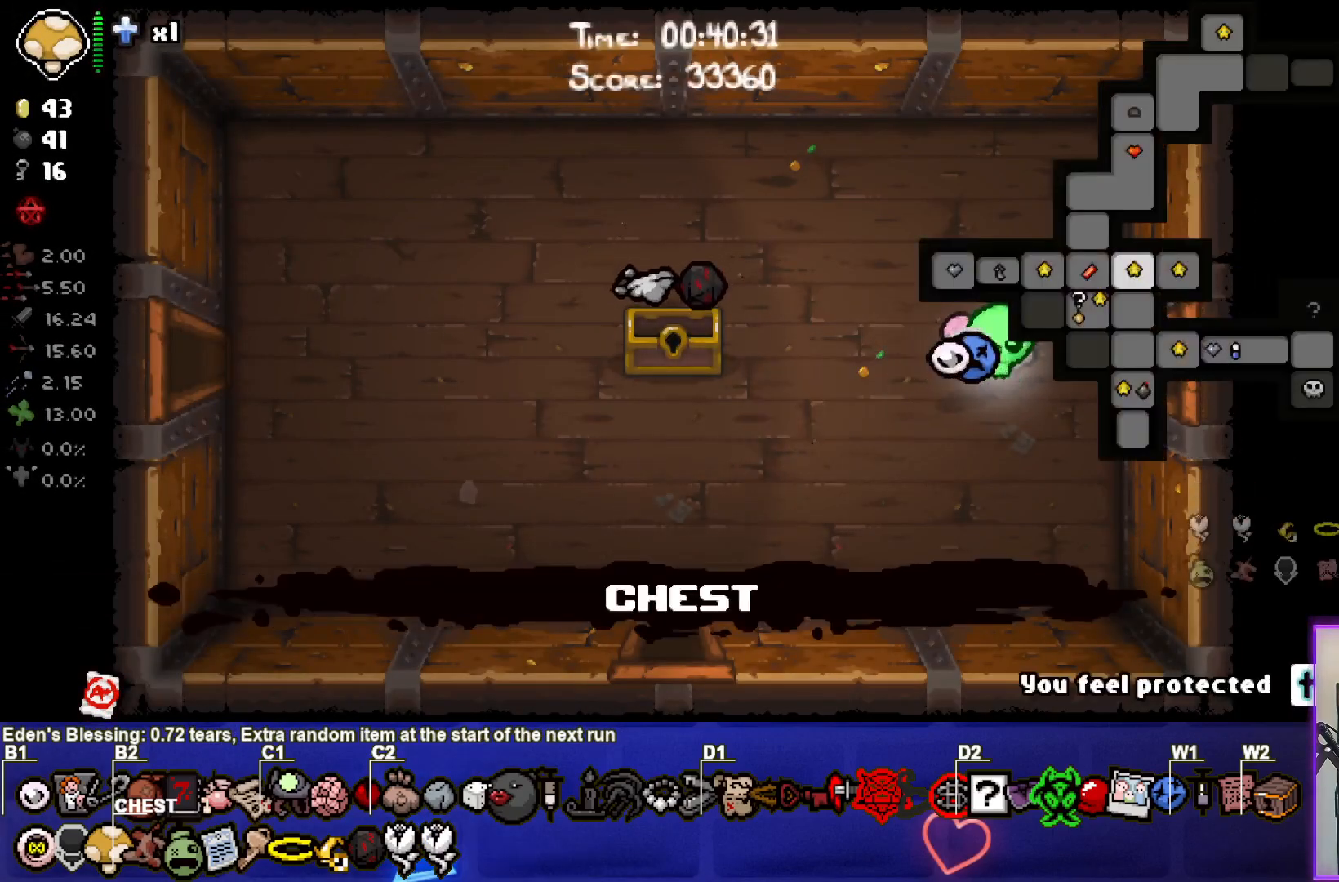
{"buttons": [], "left_stick": "down", "right_stick": "center", "events": [[150, "SELECT", "up"], [483, "left_stick", "down"]]}
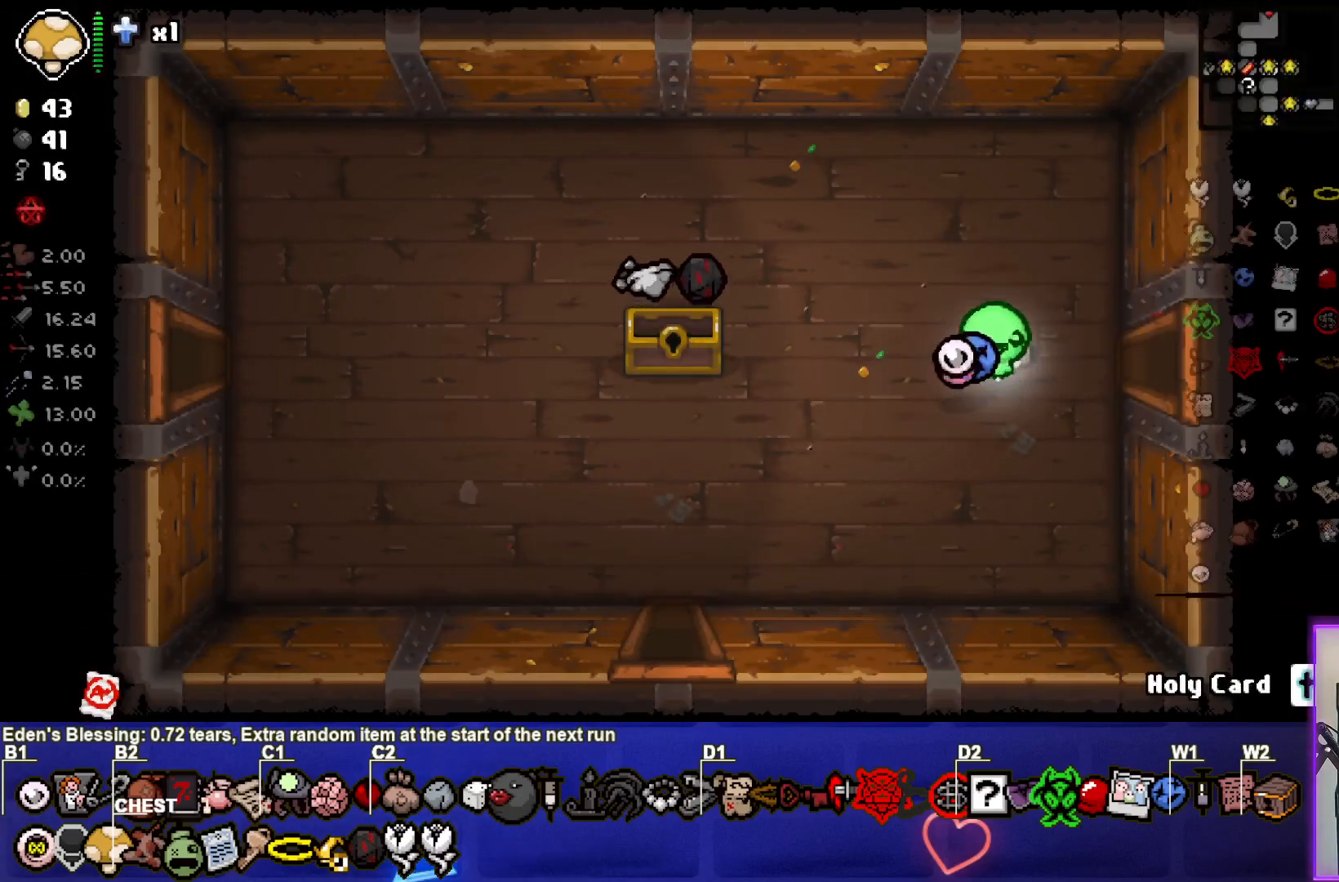
{"buttons": [], "left_stick": "right", "right_stick": "center", "events": [[17, "left_stick", "down-left"], [233, "left_stick", "right"]]}
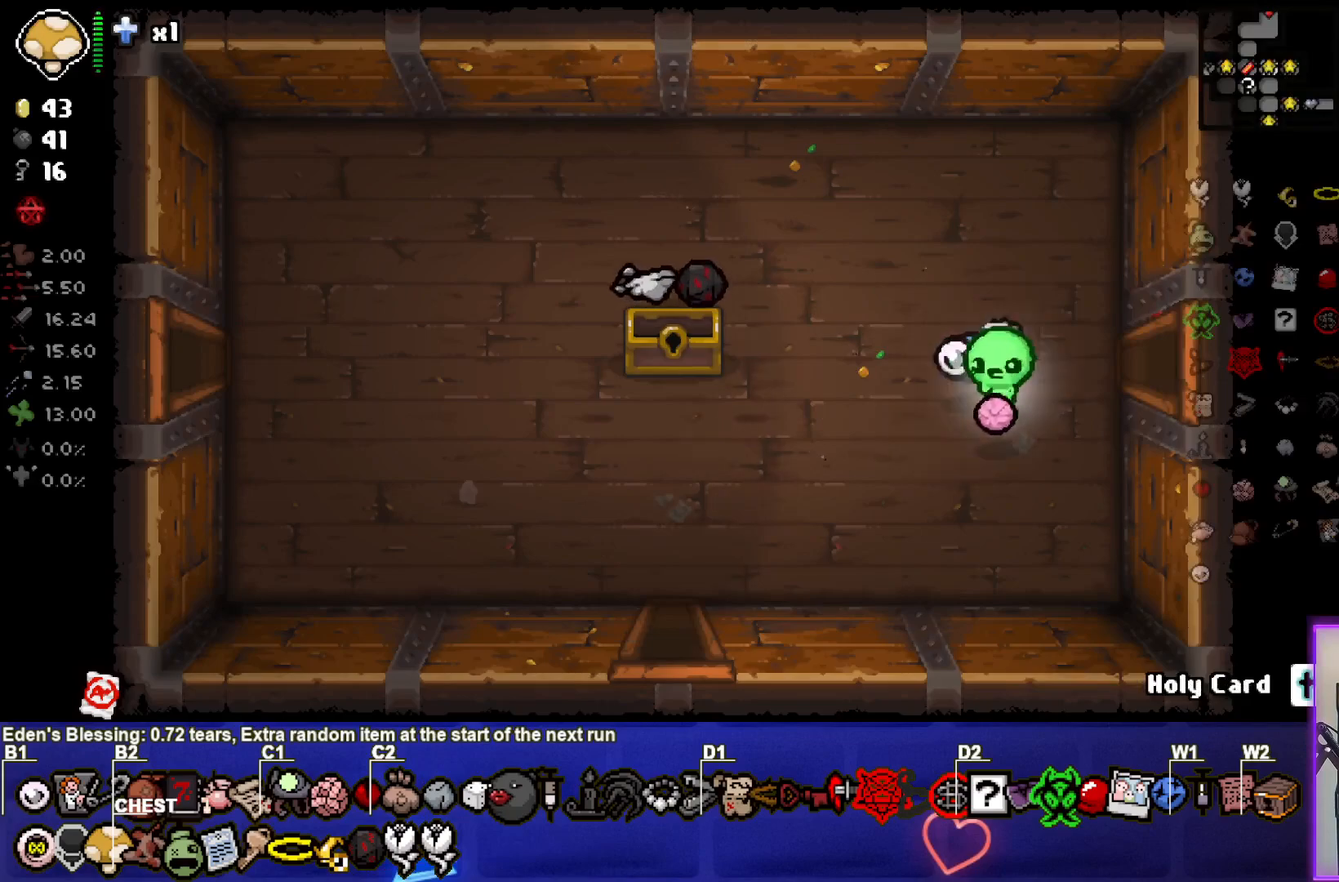
{"buttons": [], "left_stick": "center", "right_stick": "center", "events": [[383, "left_stick", "center"]]}
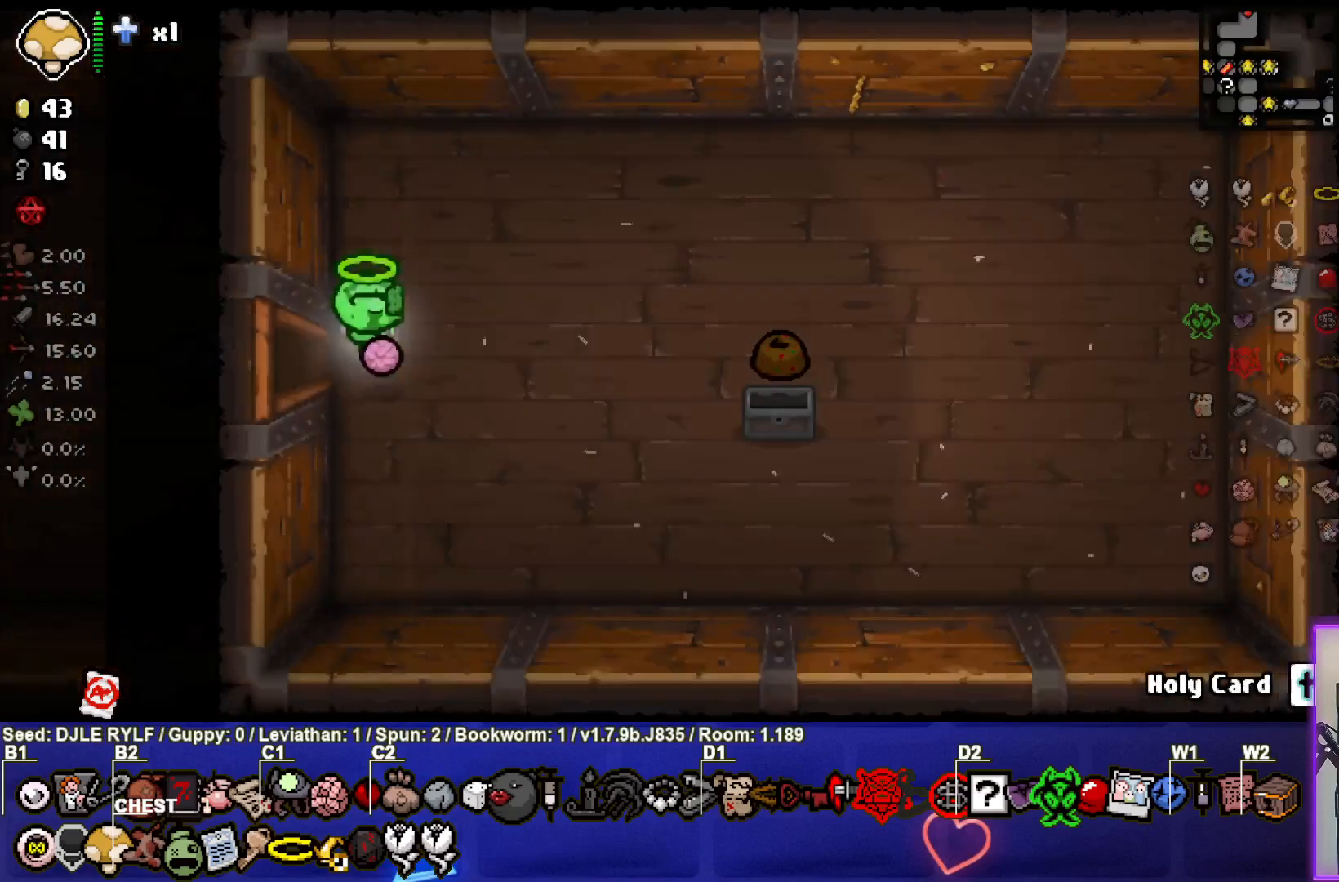
{"buttons": [], "left_stick": "down-right", "right_stick": "center", "events": [[167, "left_stick", "right"], [333, "left_stick", "down-right"]]}
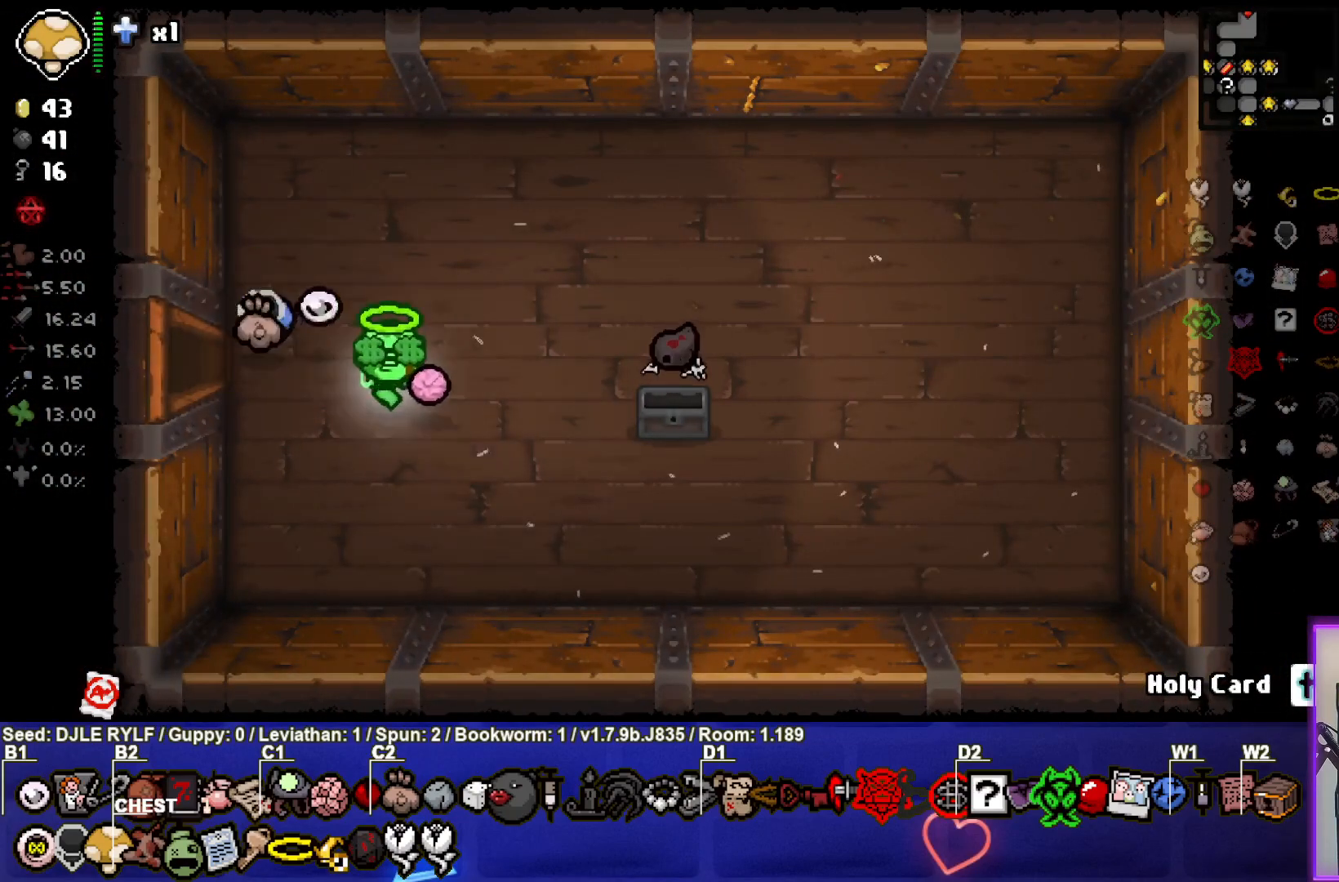
{"buttons": [], "left_stick": "up-left", "right_stick": "center", "events": [[183, "left_stick", "center"], [317, "left_stick", "up-left"]]}
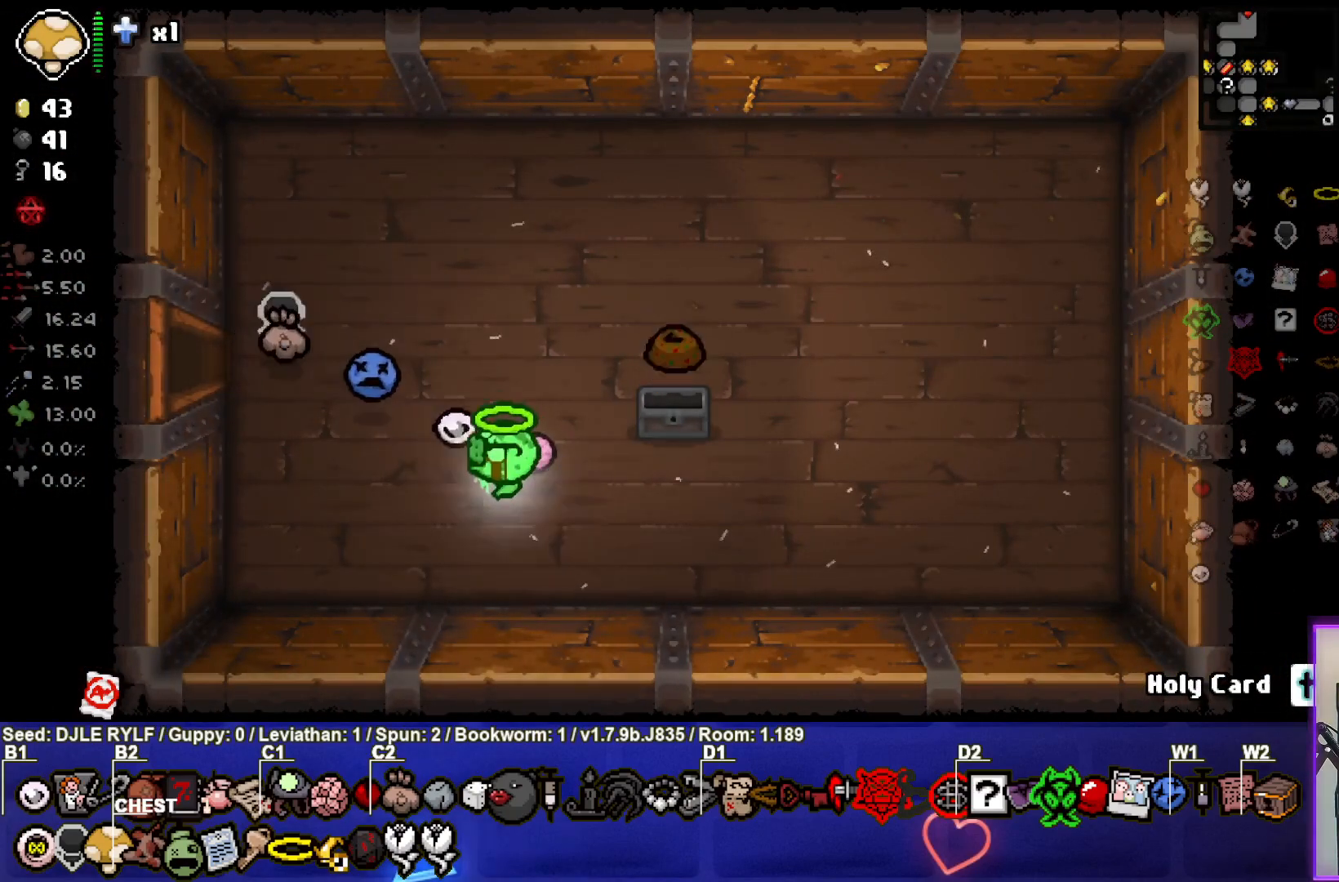
{"buttons": [], "left_stick": "left", "right_stick": "center", "events": [[300, "left_stick", "left"]]}
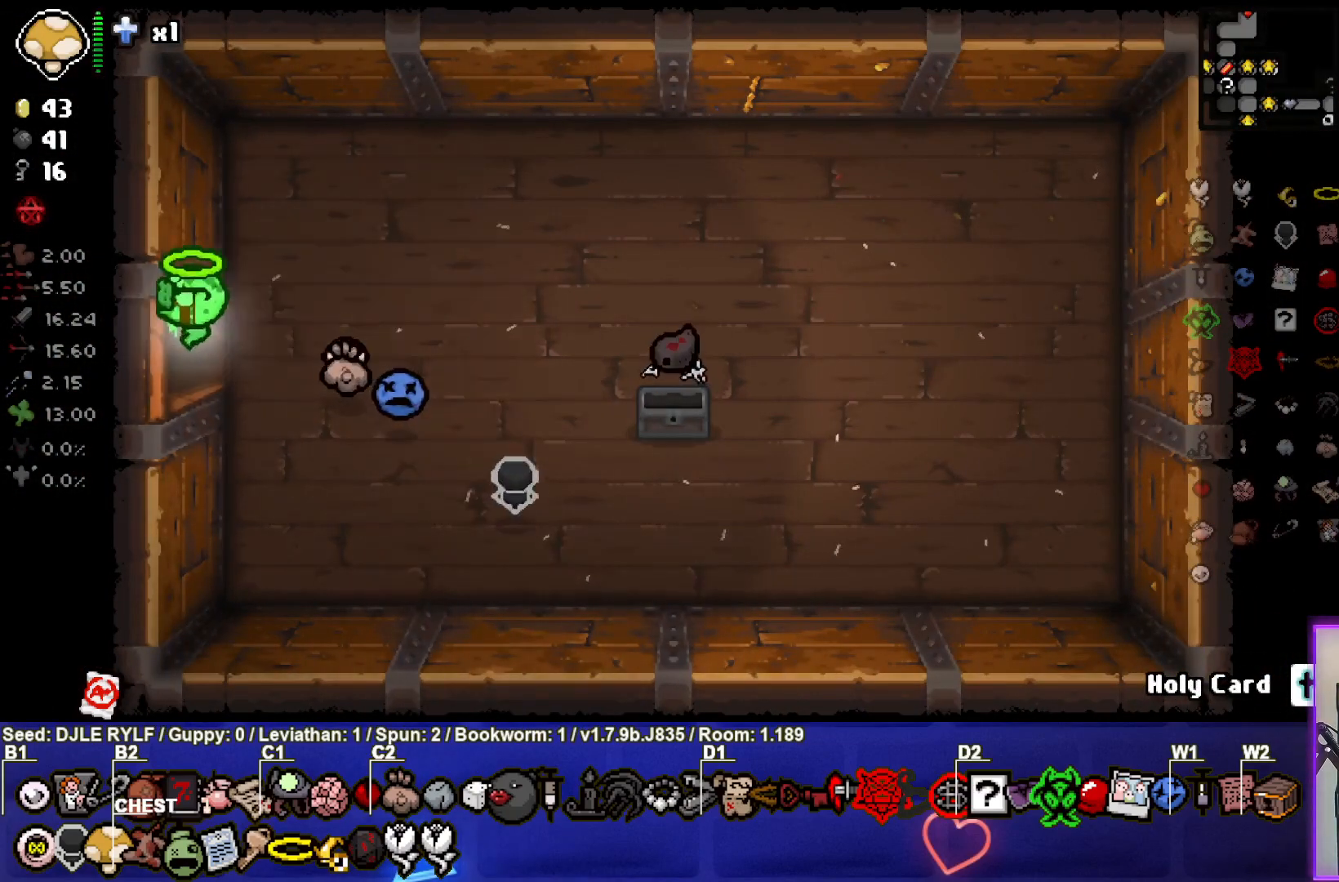
{"buttons": [], "left_stick": "down-left", "right_stick": "center", "events": [[167, "left_stick", "center"], [333, "left_stick", "down-left"]]}
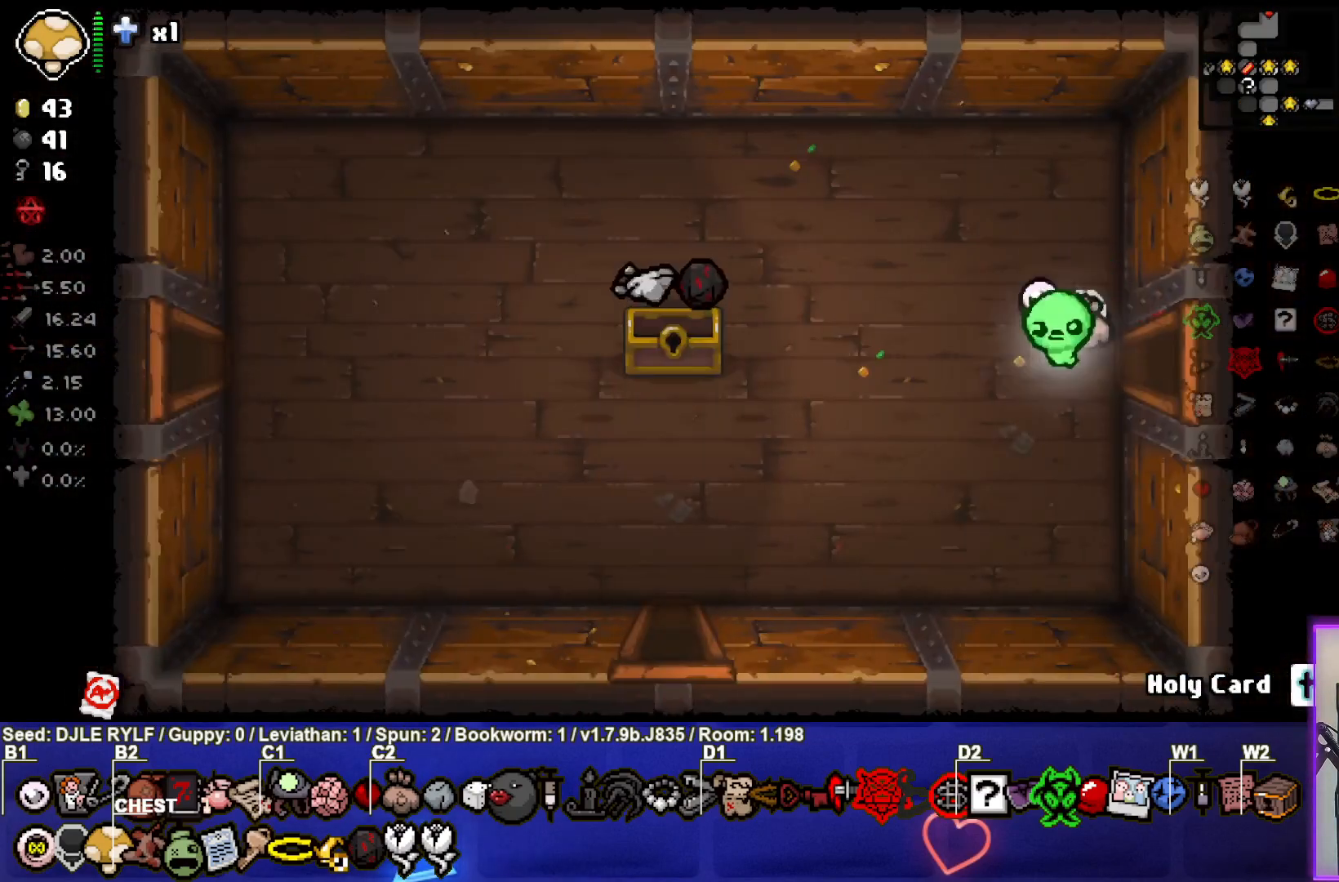
{"buttons": [], "left_stick": "down-left", "right_stick": "center", "events": []}
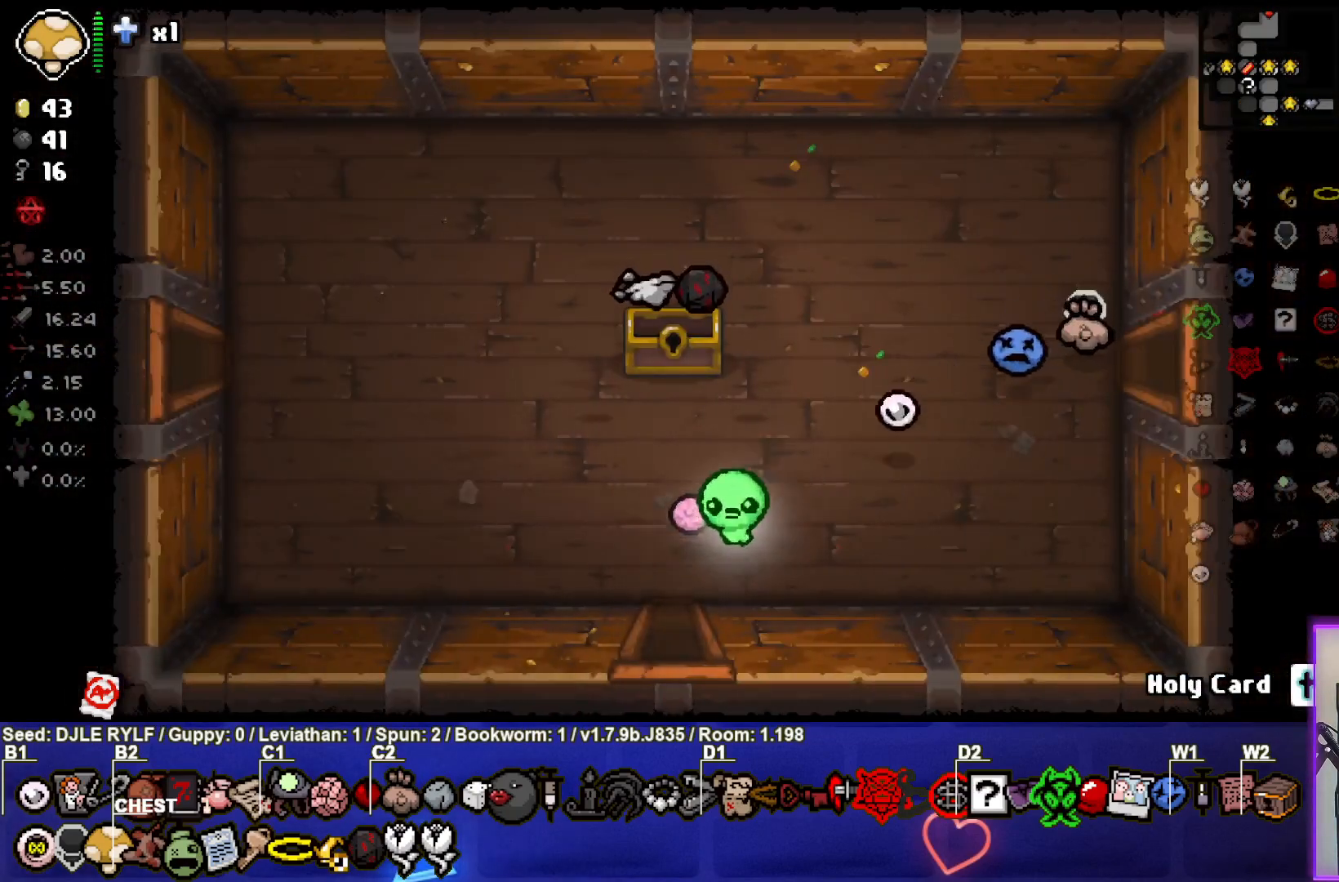
{"buttons": [], "left_stick": "center", "right_stick": "center", "events": [[50, "left_stick", "down"], [317, "left_stick", "center"]]}
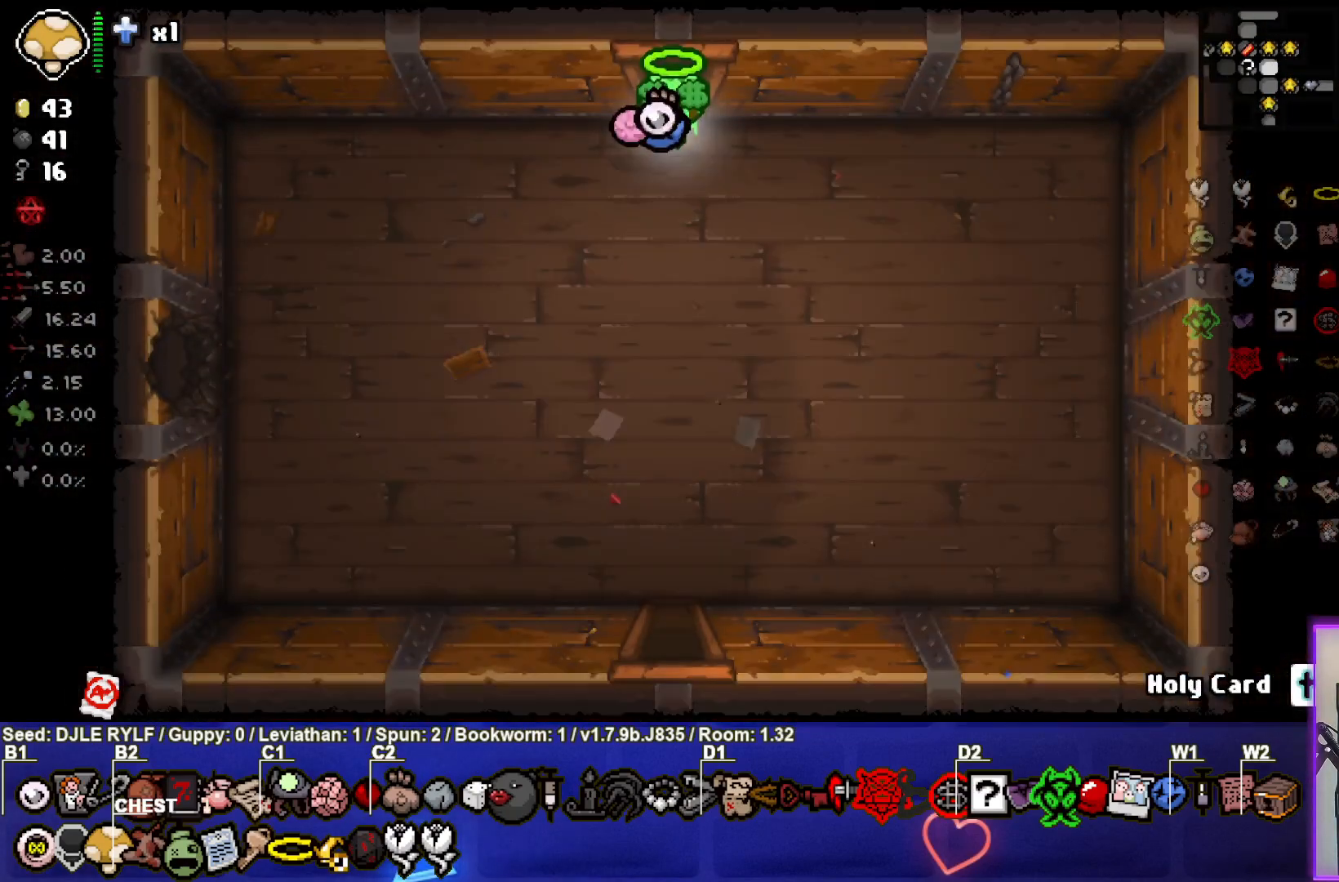
{"buttons": [], "left_stick": "down", "right_stick": "center", "events": [[450, "left_stick", "down"]]}
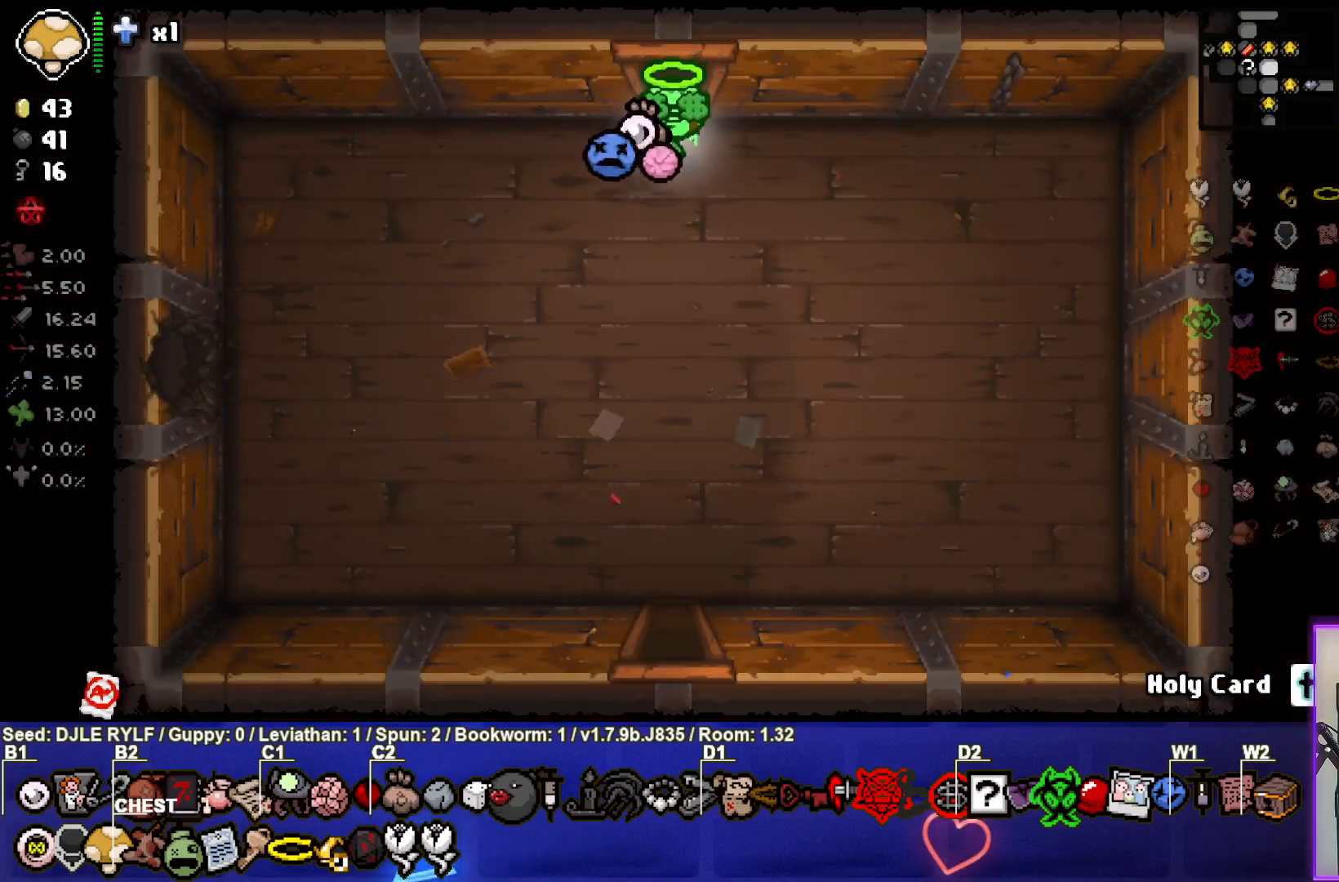
{"buttons": [], "left_stick": "center", "right_stick": "center", "events": [[317, "left_stick", "center"]]}
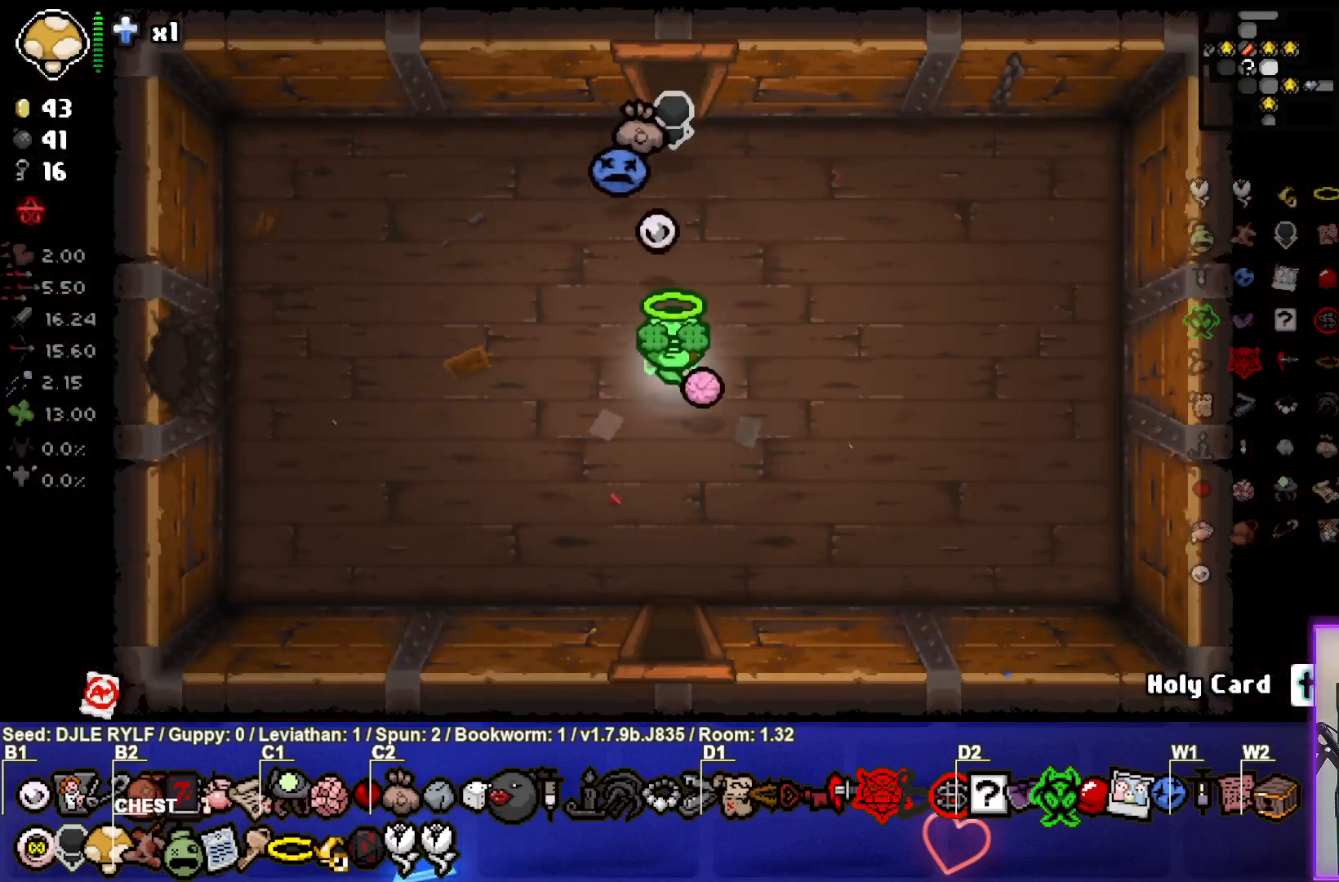
{"buttons": ["SELECT"], "left_stick": "center", "right_stick": "center", "events": [[133, "SELECT", "down"]]}
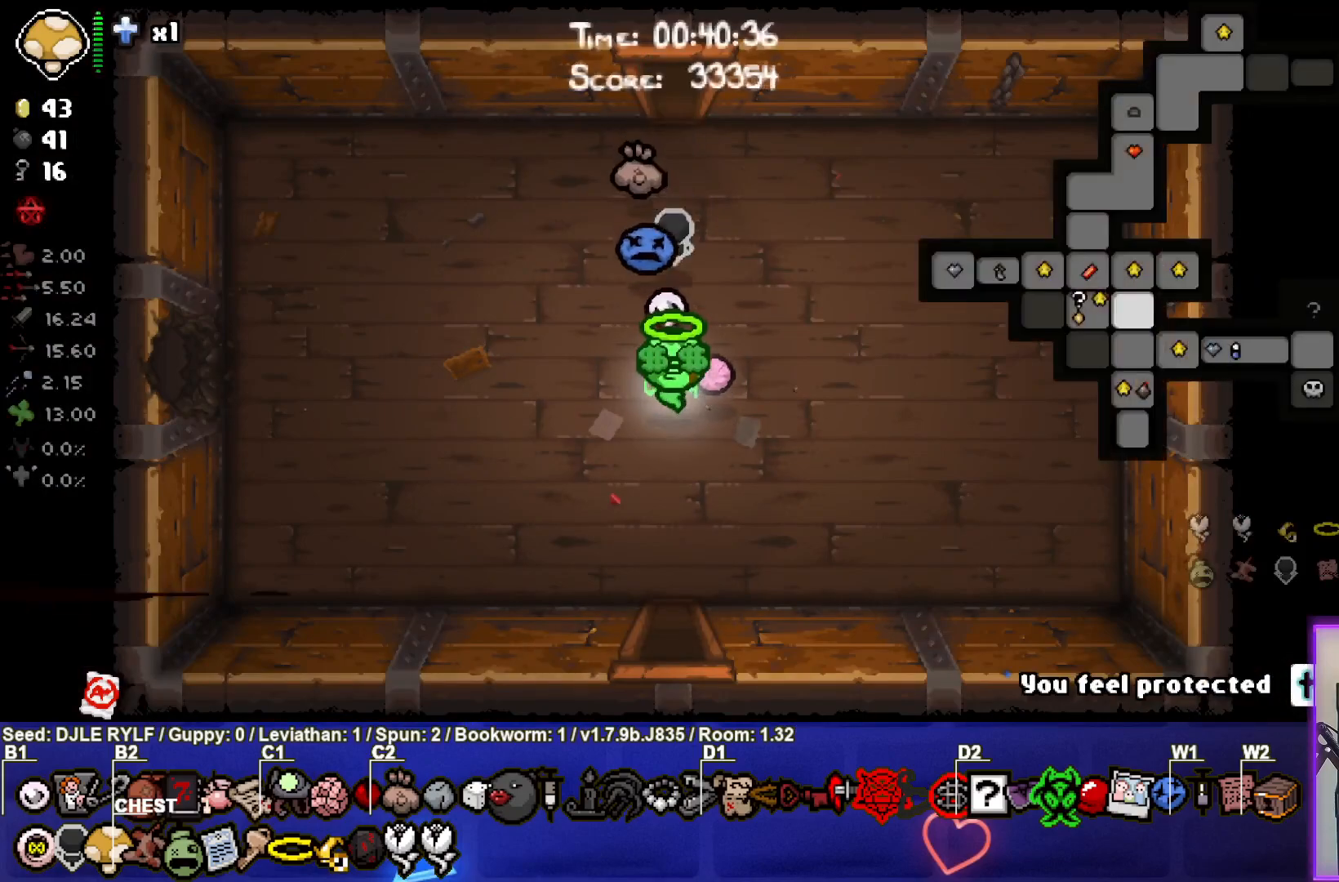
{"buttons": [], "left_stick": "center", "right_stick": "center", "events": [[367, "SELECT", "up"]]}
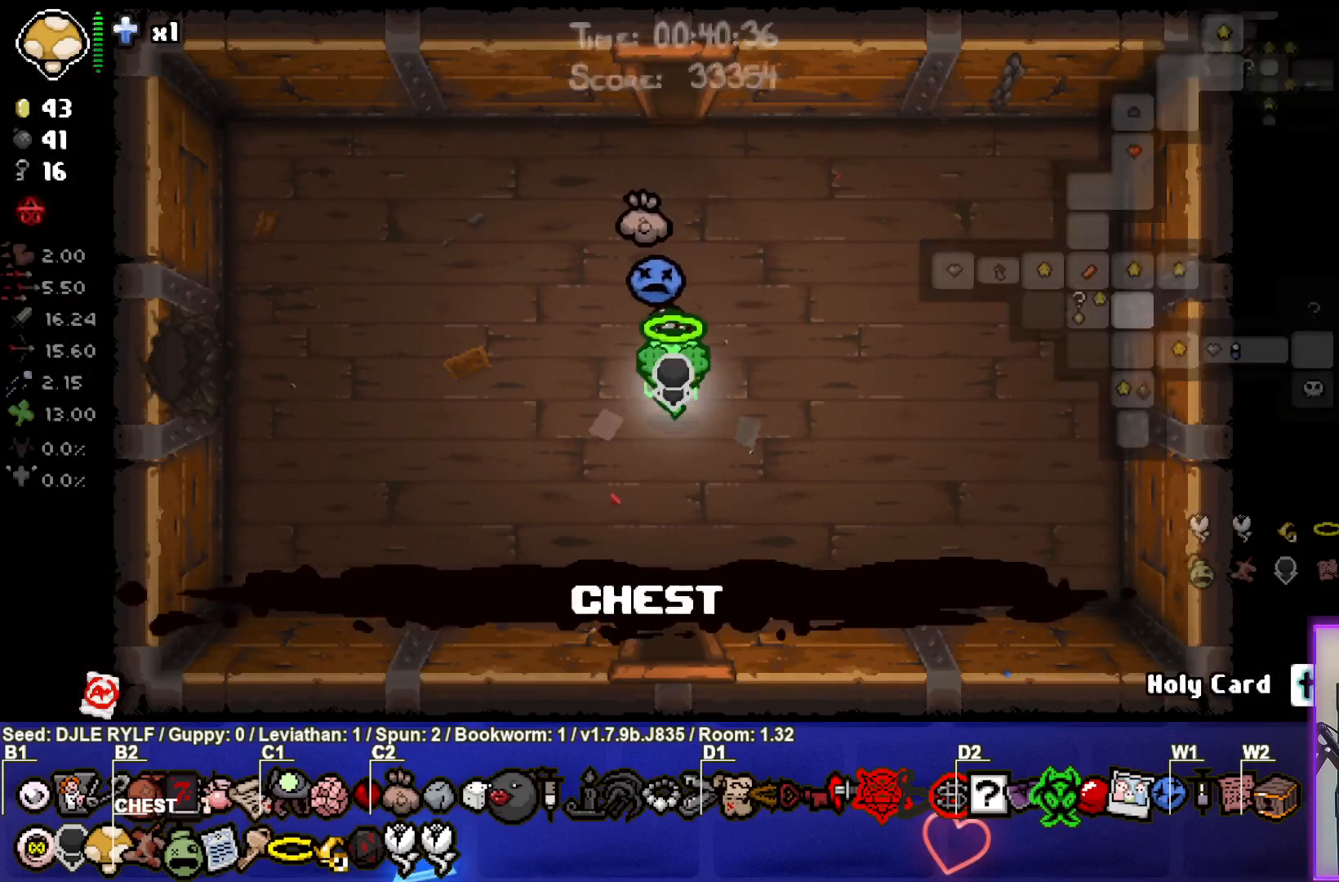
{"buttons": [], "left_stick": "down", "right_stick": "center", "events": [[117, "left_stick", "down"]]}
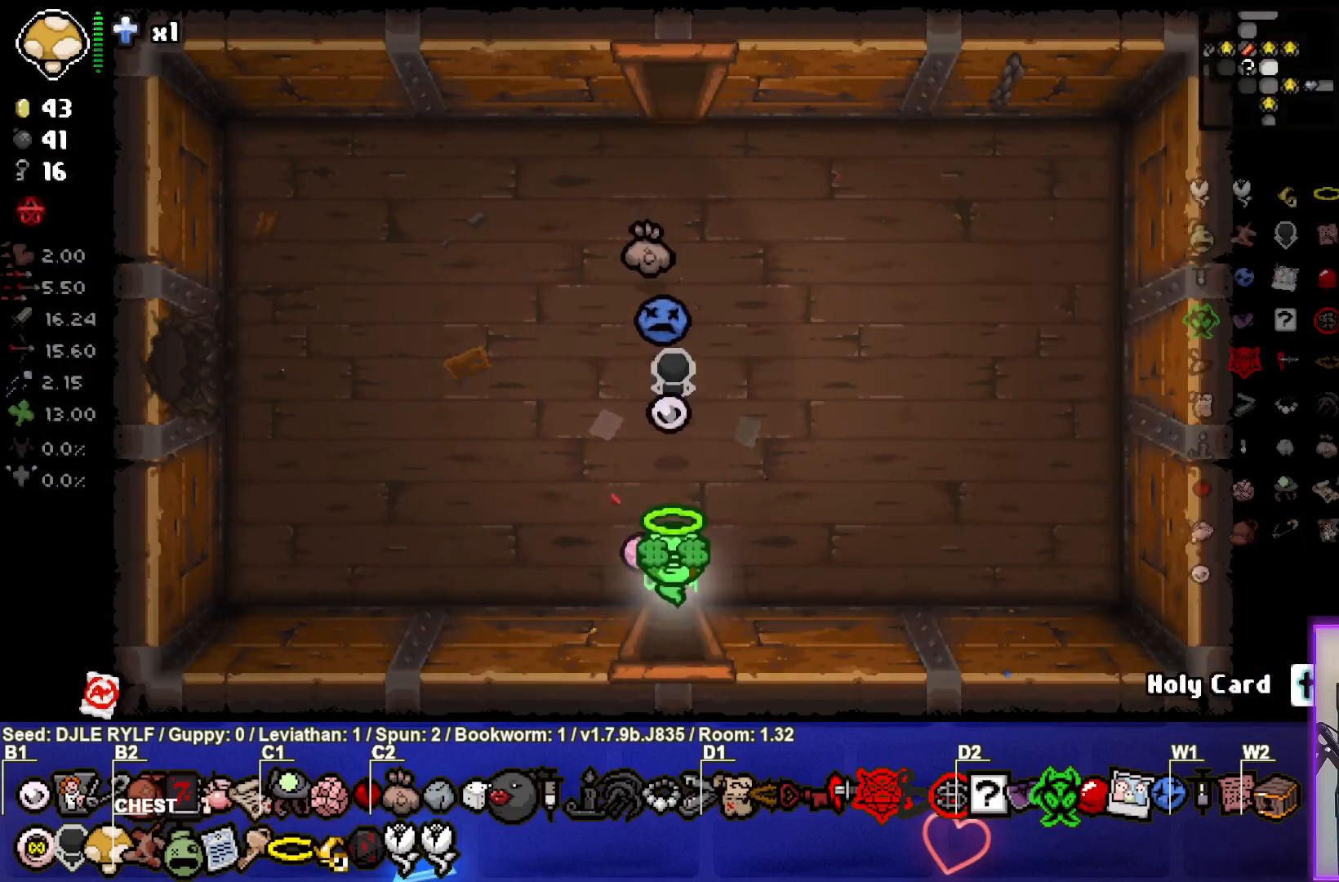
{"buttons": [], "left_stick": "down-right", "right_stick": "center", "events": [[183, "left_stick", "center"], [417, "left_stick", "down-right"]]}
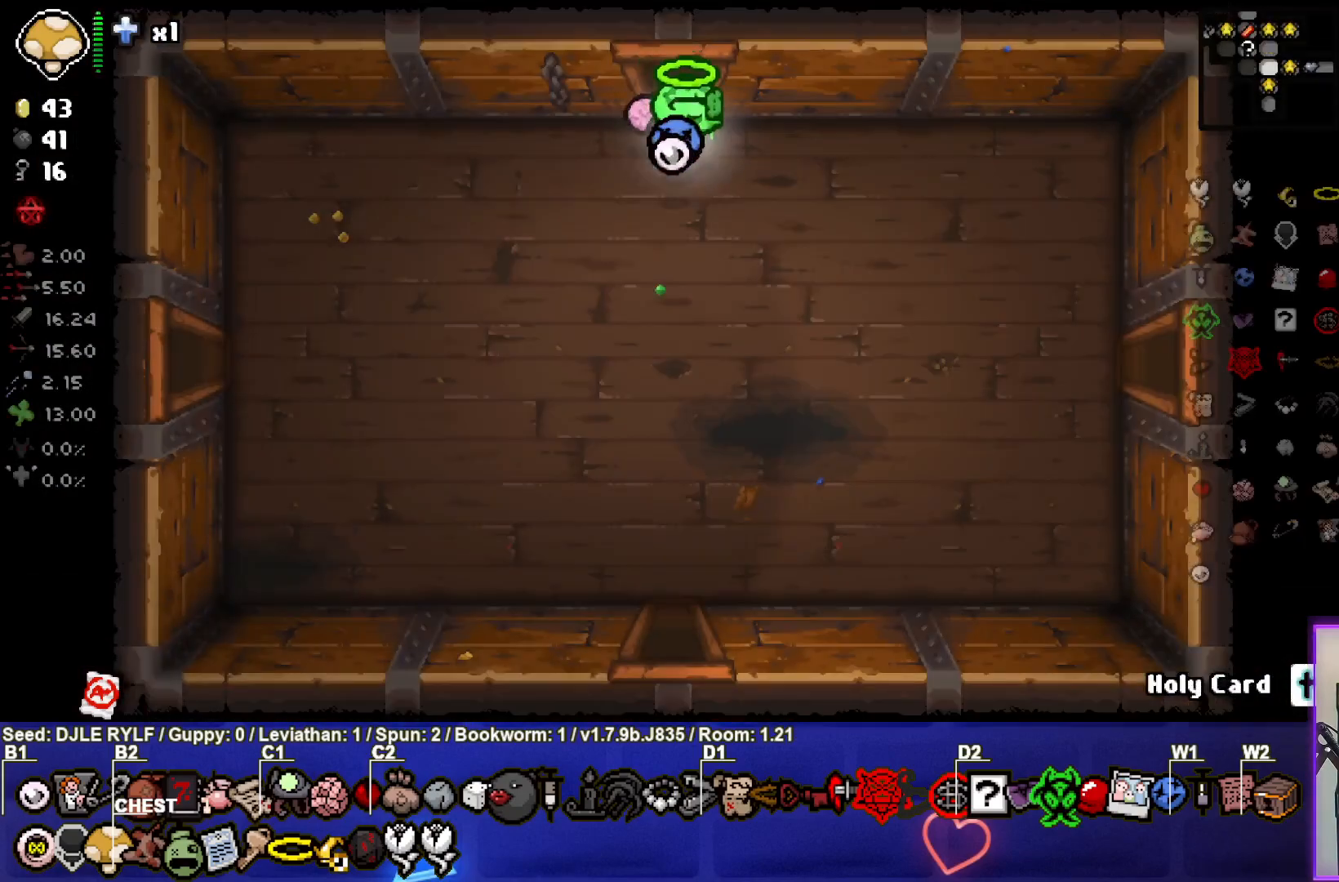
{"buttons": [], "left_stick": "right", "right_stick": "center", "events": [[417, "left_stick", "right"]]}
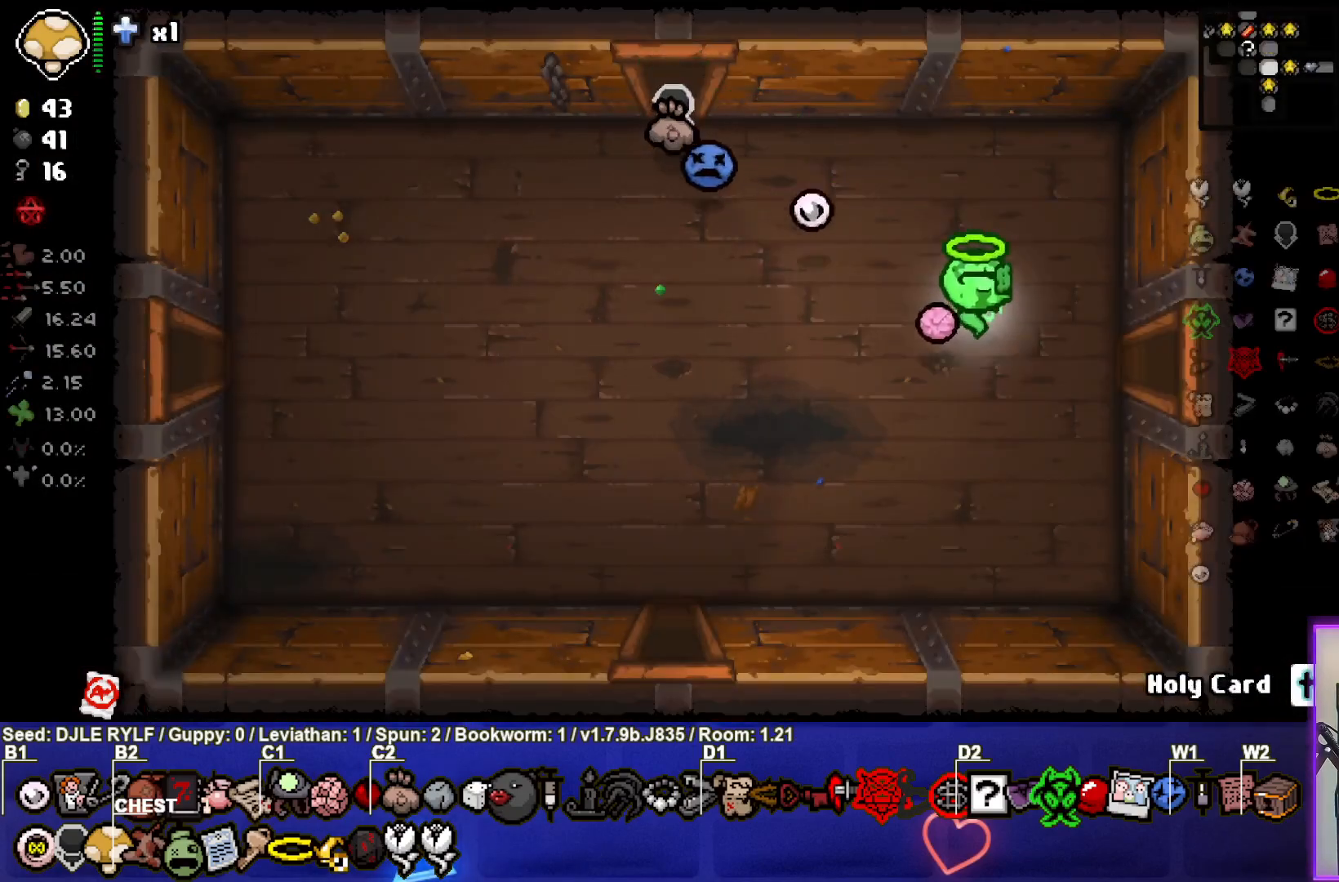
{"buttons": [], "left_stick": "center", "right_stick": "center", "events": [[367, "left_stick", "center"]]}
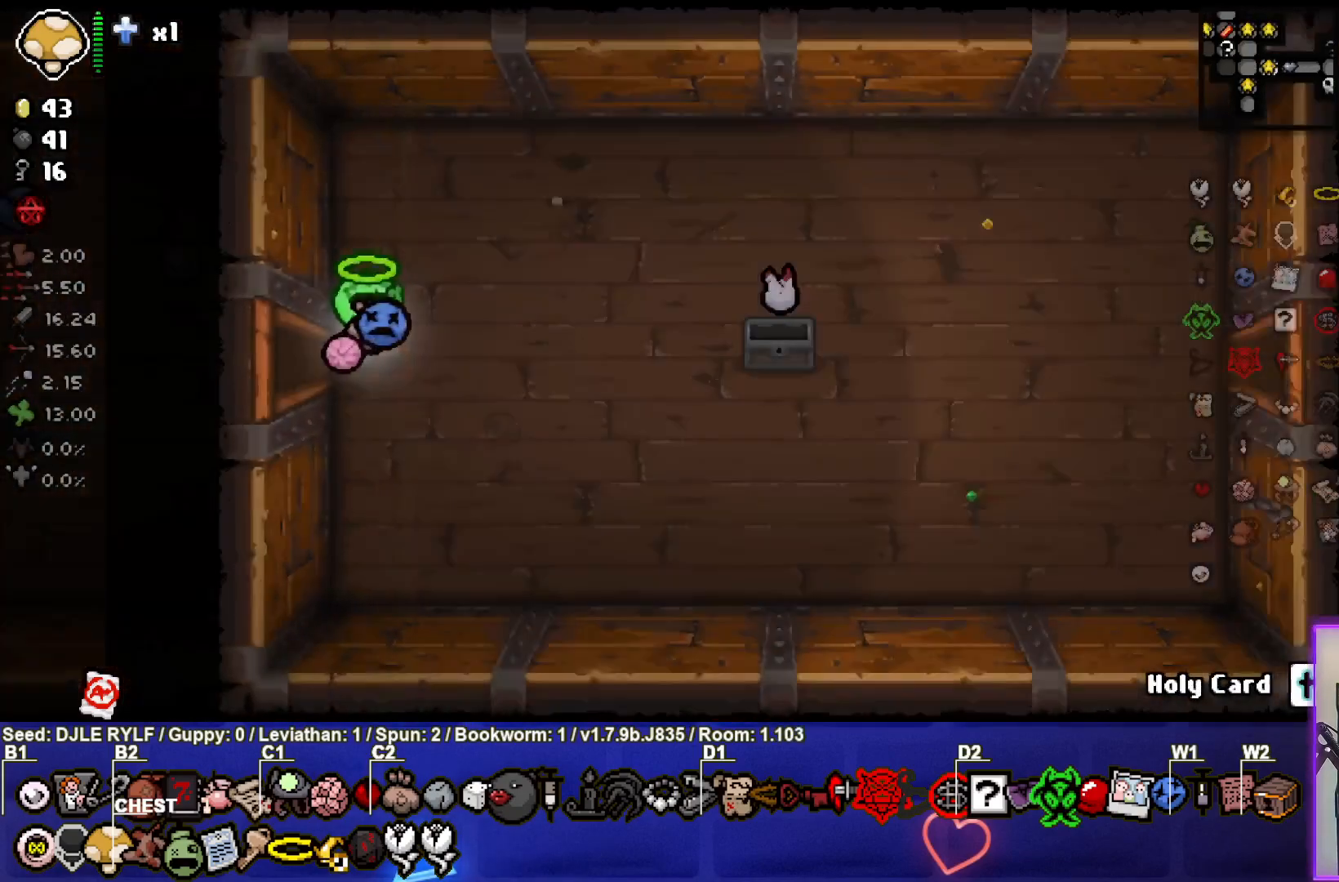
{"buttons": [], "left_stick": "right", "right_stick": "center", "events": [[167, "left_stick", "right"]]}
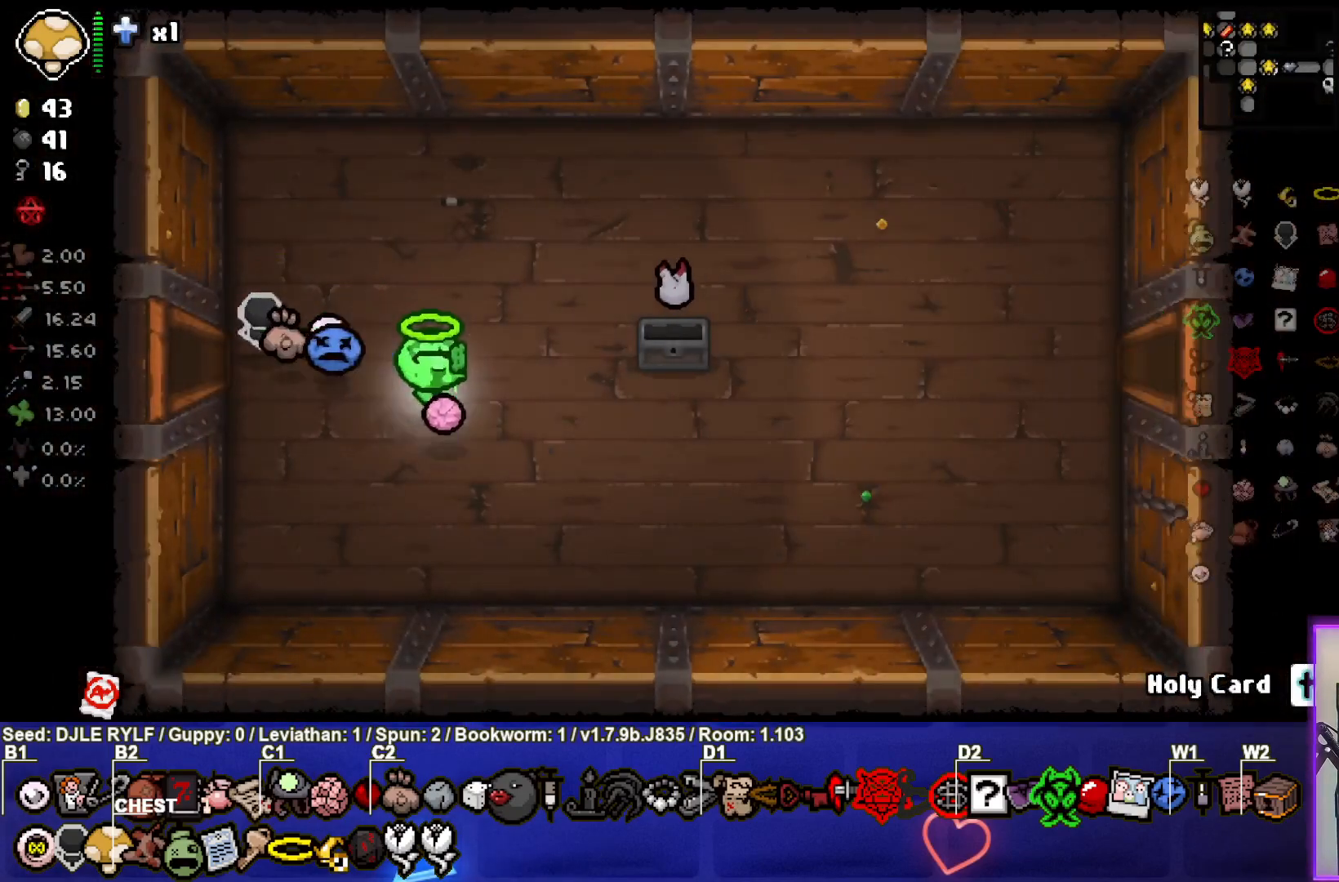
{"buttons": [], "left_stick": "right", "right_stick": "center", "events": []}
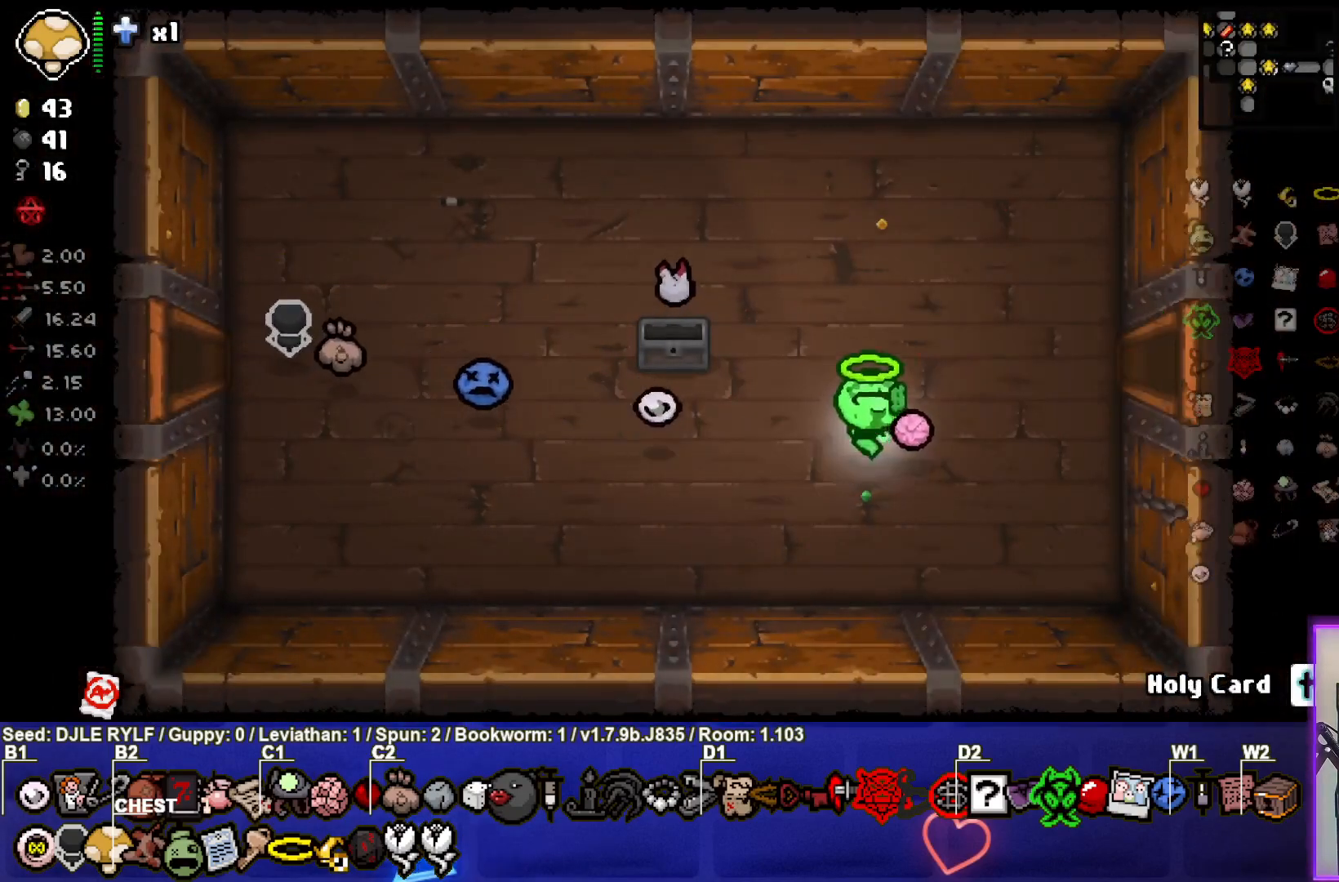
{"buttons": [], "left_stick": "right", "right_stick": "center", "events": []}
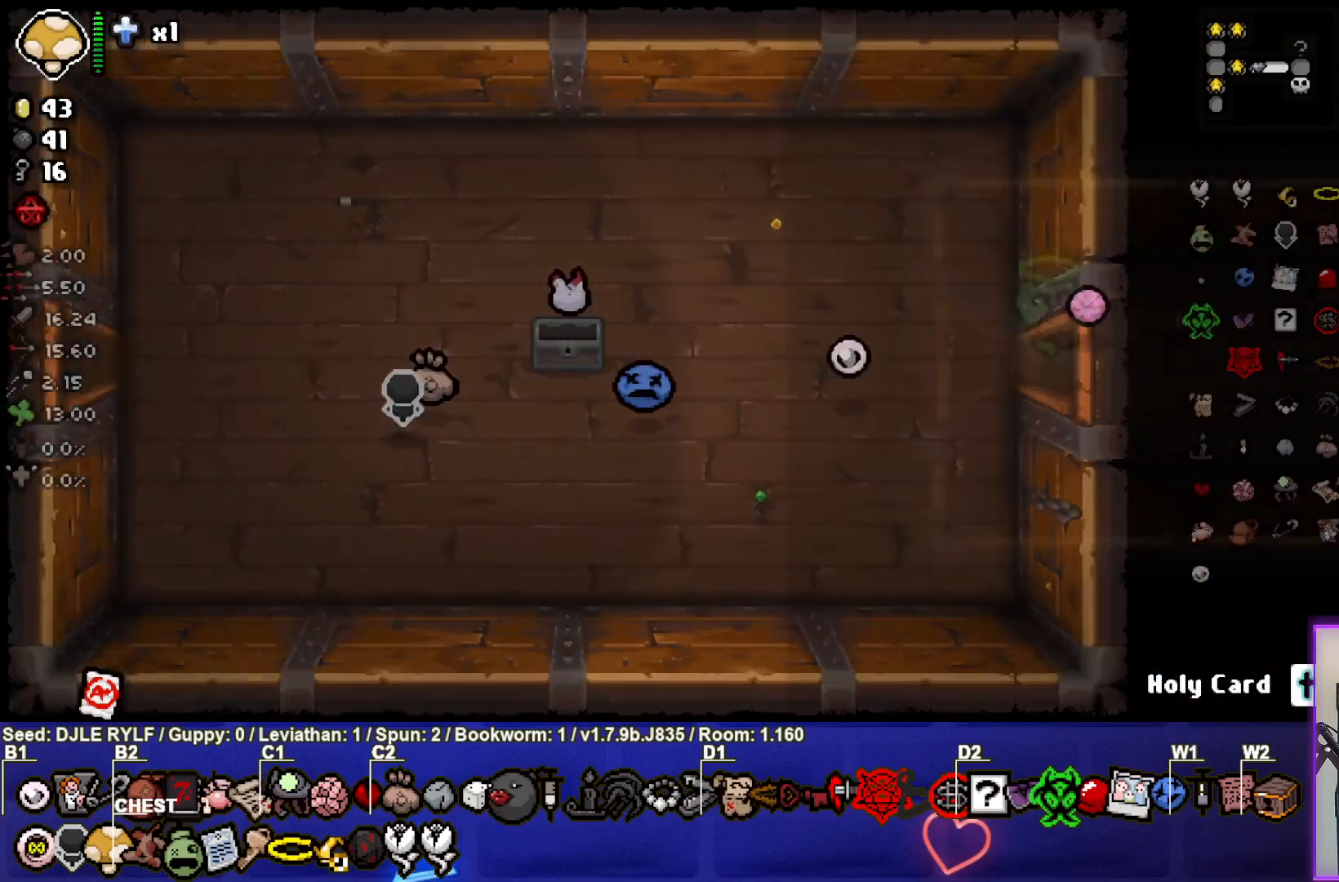
{"buttons": [], "left_stick": "center", "right_stick": "center", "events": [[50, "left_stick", "center"]]}
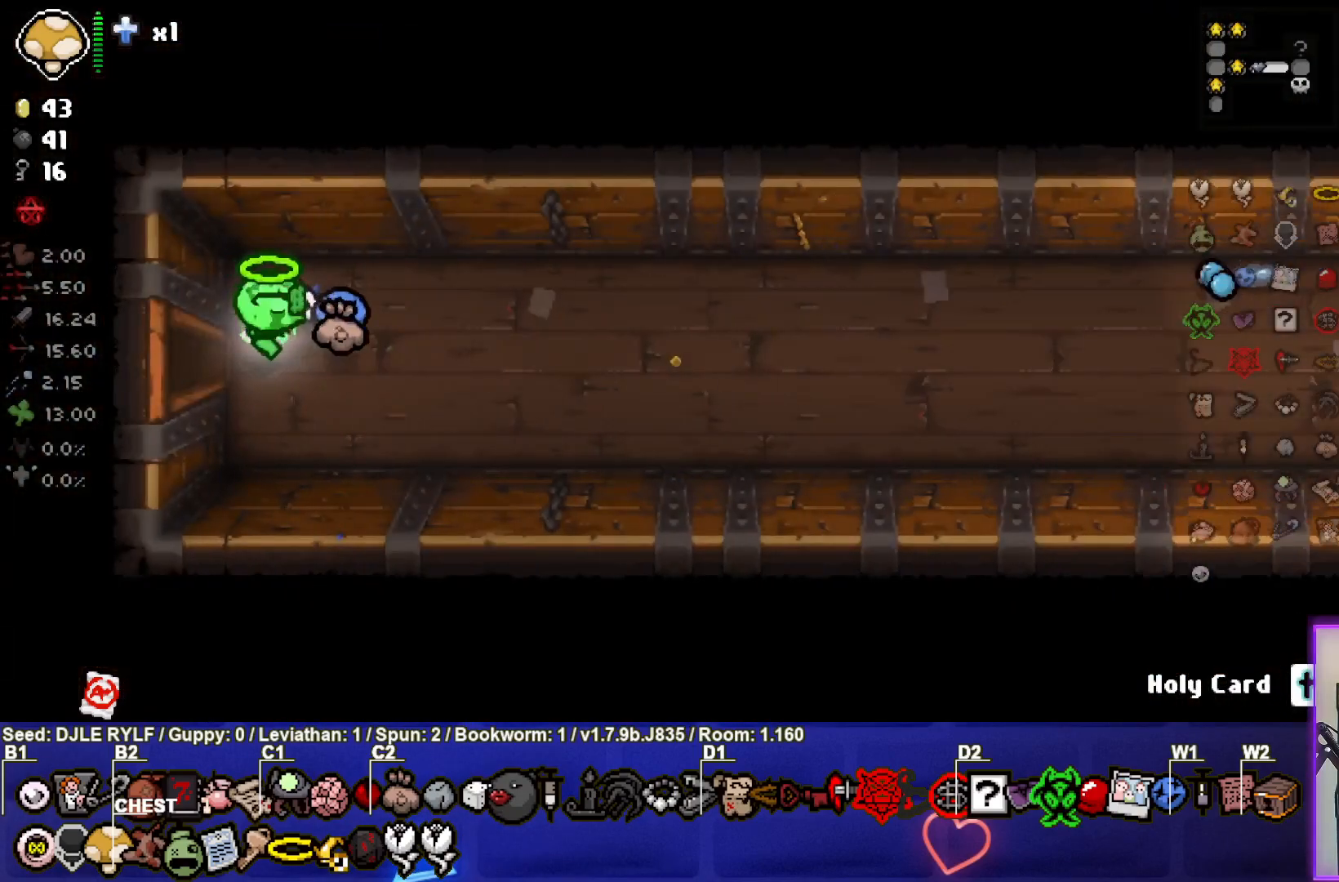
{"buttons": [], "left_stick": "right", "right_stick": "center", "events": [[50, "left_stick", "right"]]}
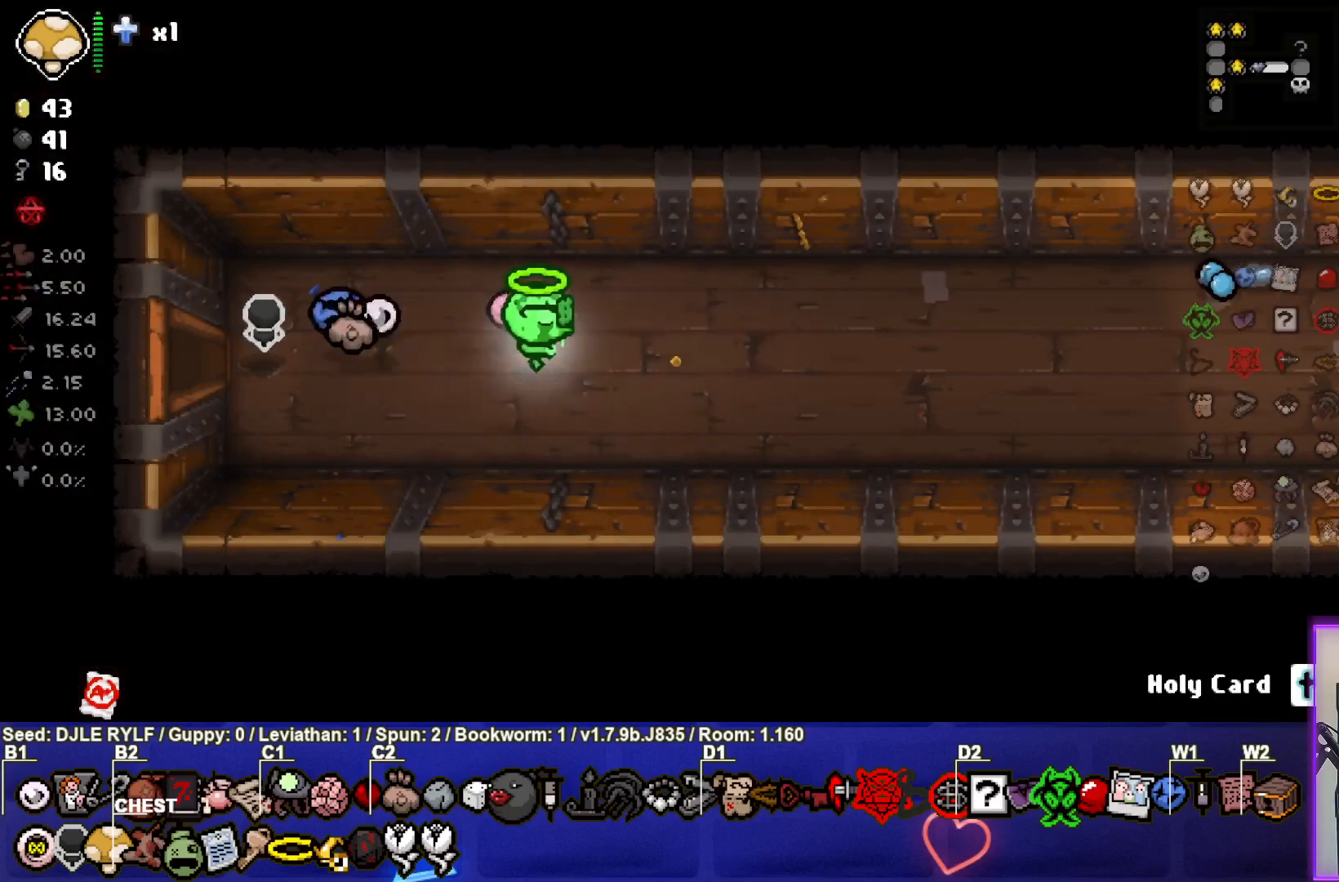
{"buttons": [], "left_stick": "right", "right_stick": "center", "events": []}
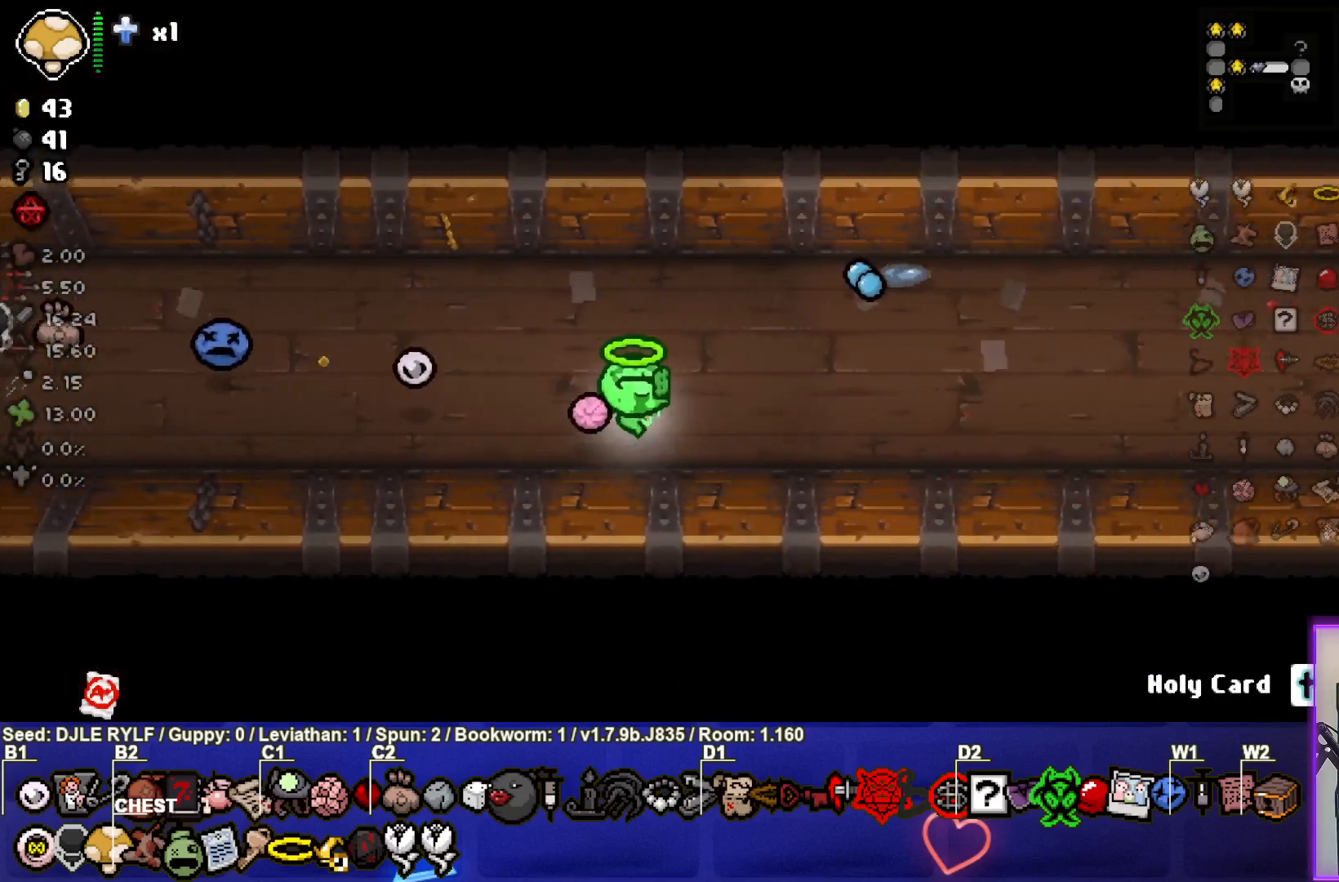
{"buttons": [], "left_stick": "right", "right_stick": "center", "events": []}
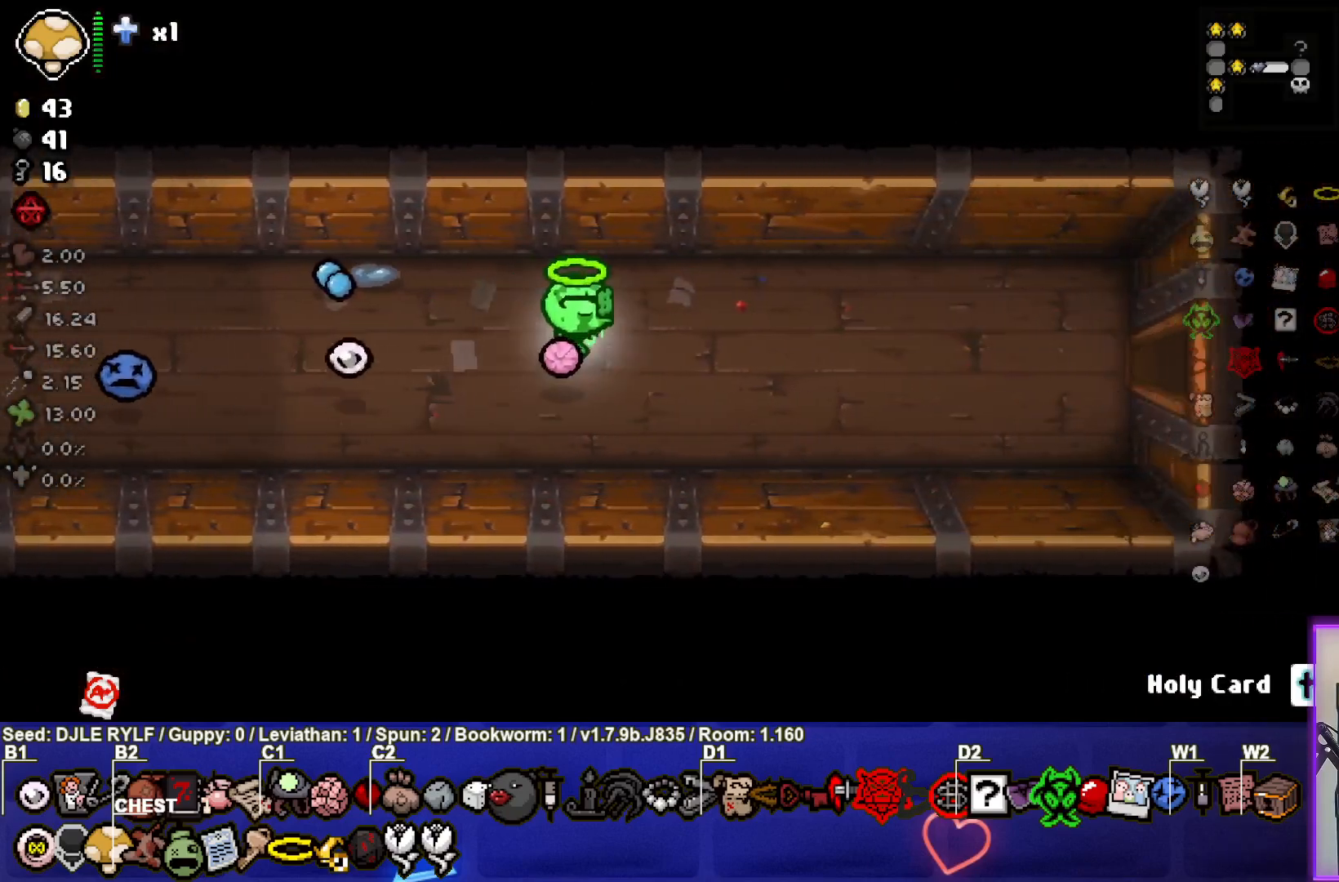
{"buttons": [], "left_stick": "right", "right_stick": "center", "events": []}
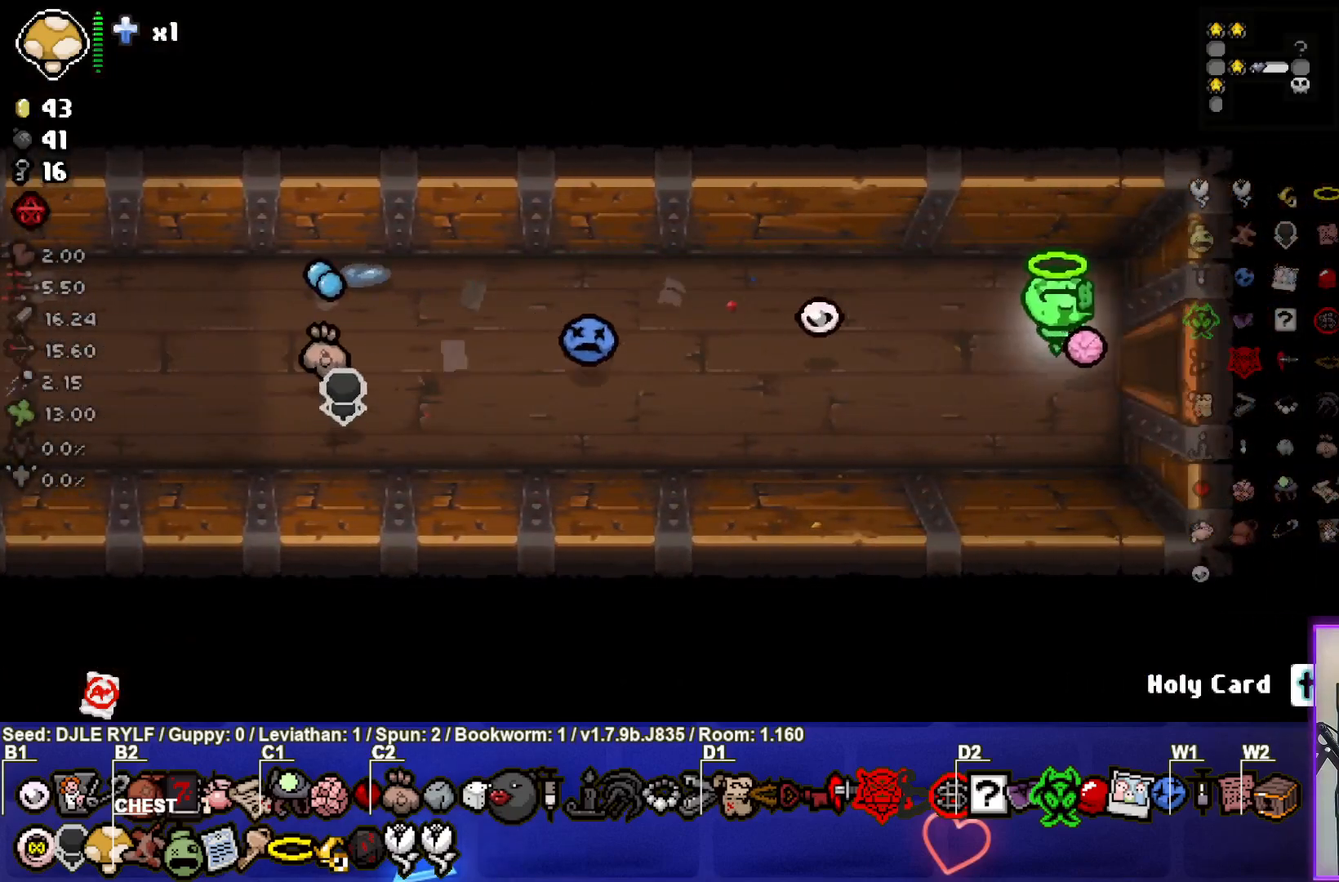
{"buttons": [], "left_stick": "center", "right_stick": "center", "events": [[283, "left_stick", "center"]]}
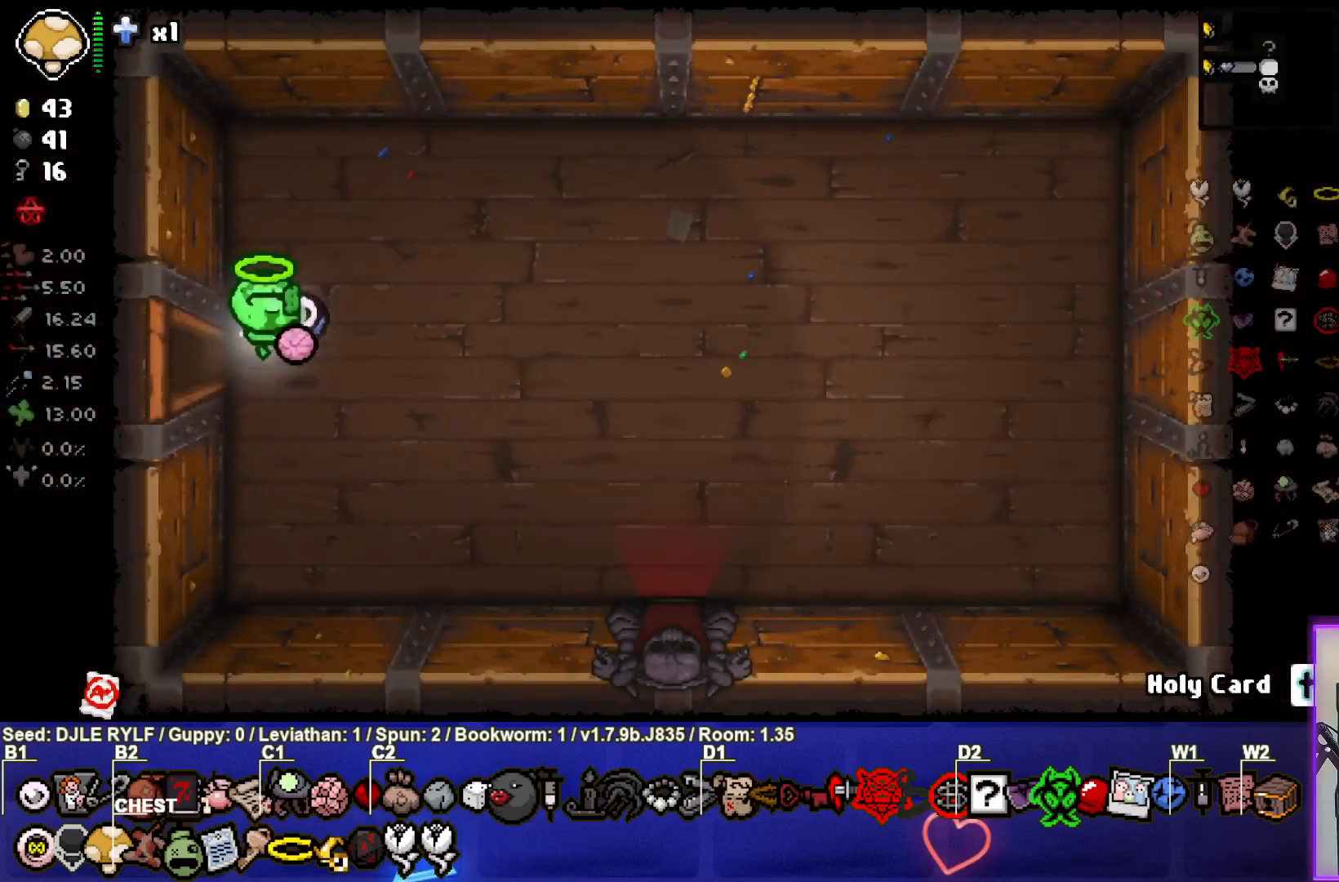
{"buttons": [], "left_stick": "up-right", "right_stick": "center", "events": [[83, "left_stick", "right"], [383, "left_stick", "up-right"]]}